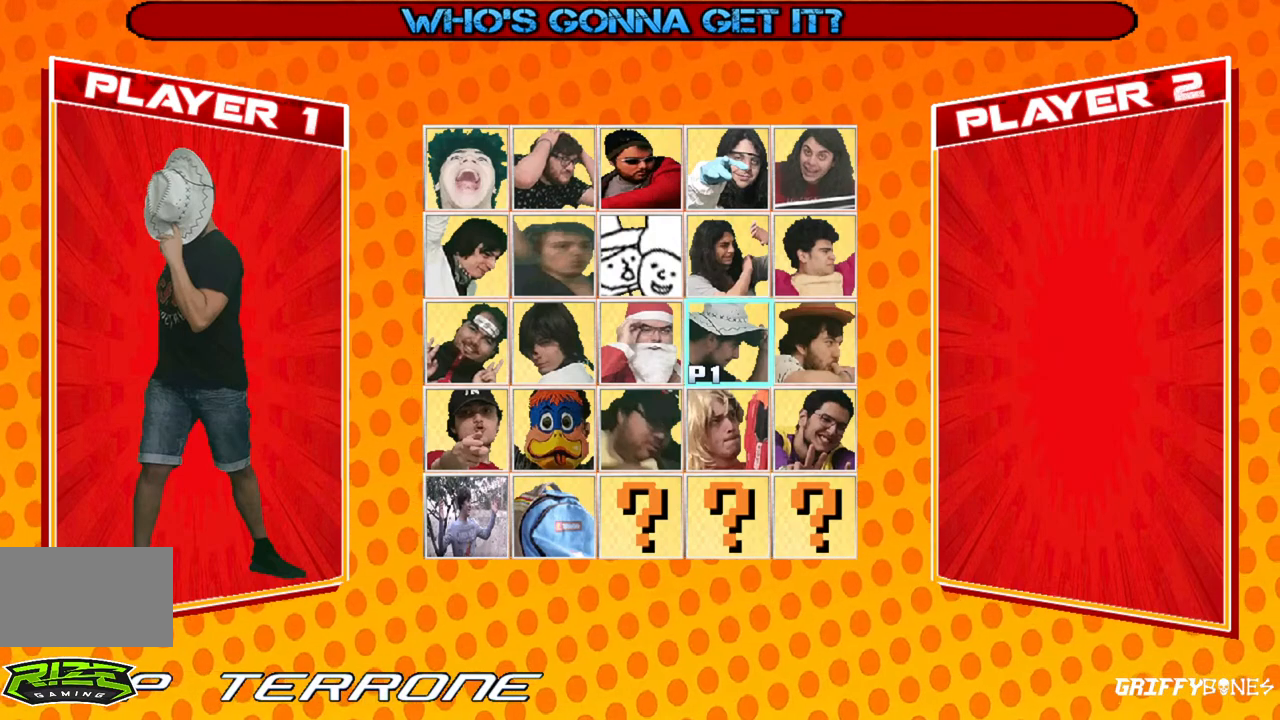
Gameplay with a controller (arcade stick); each line is a JSON object with the inputs held at the frame after it. "events" lists button and stick changes between this image and that frame as [ms after this image, input, new state], when the widget could be followed in between. Not read: L3 R3.
{"buttons": [], "events": [[50, "DPAD_RIGHT", "down"], [133, "DPAD_RIGHT", "up"]]}
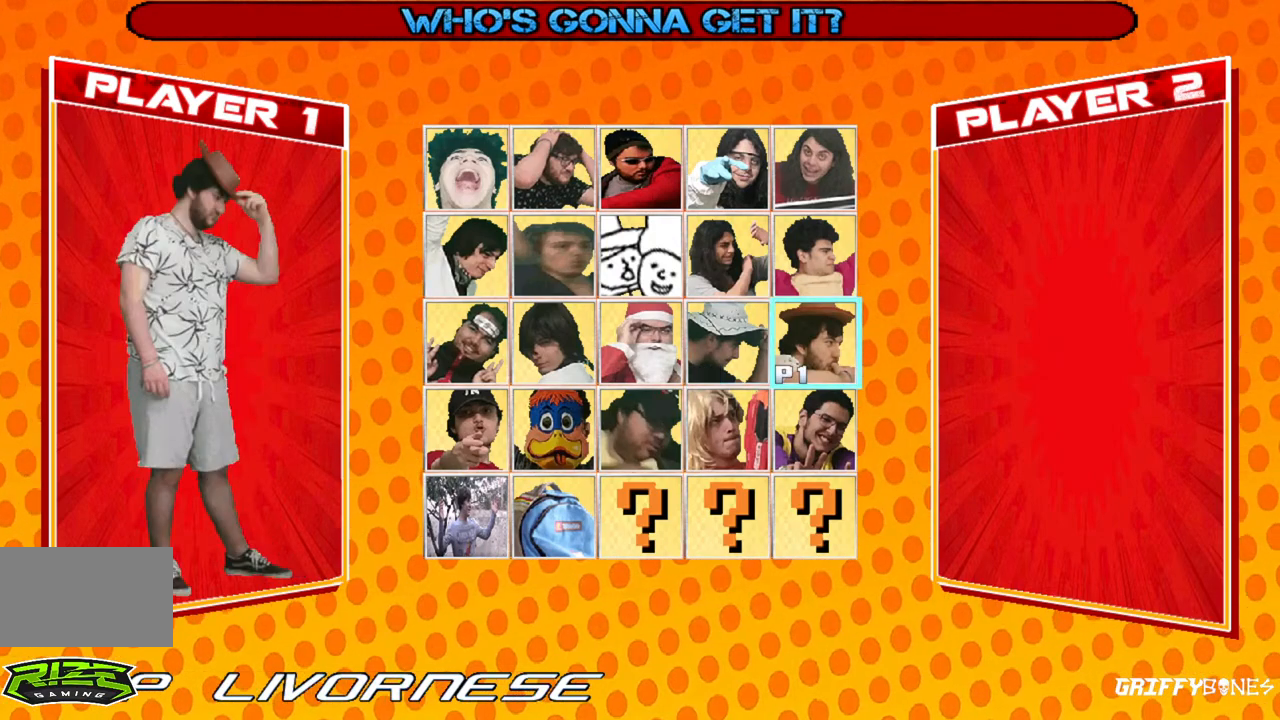
{"buttons": [], "events": []}
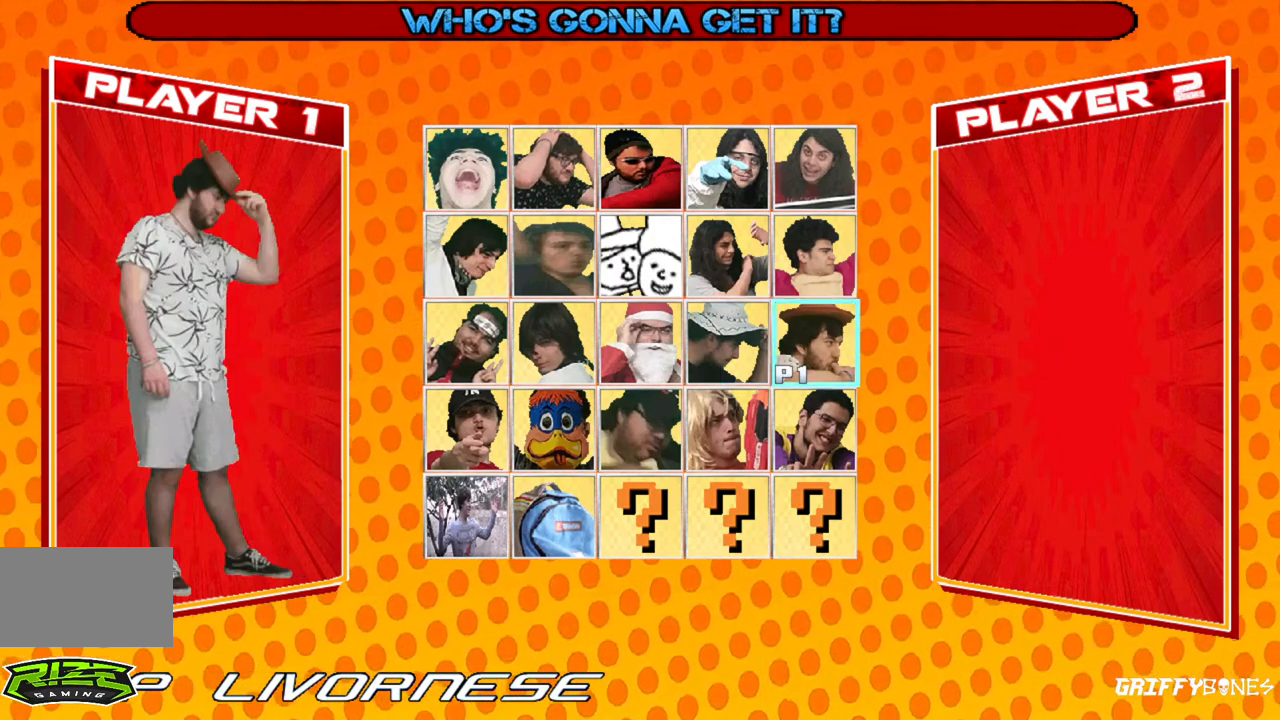
{"buttons": [], "events": []}
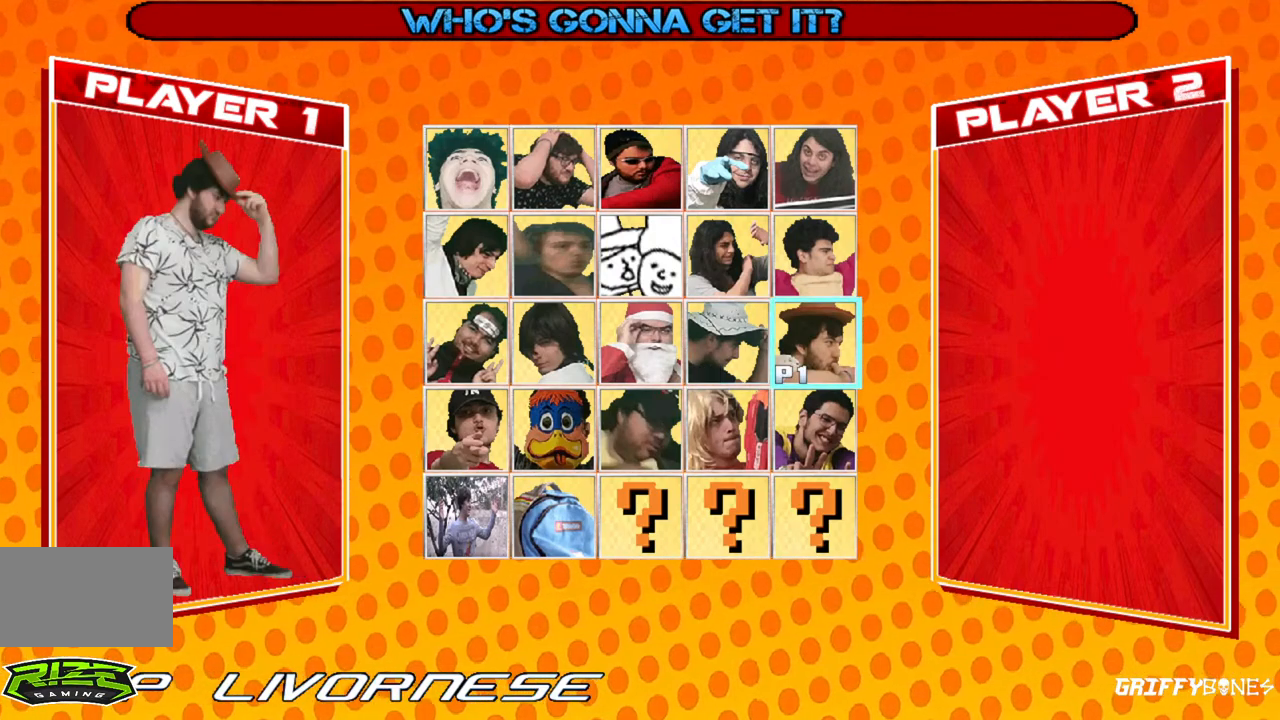
{"buttons": [], "events": []}
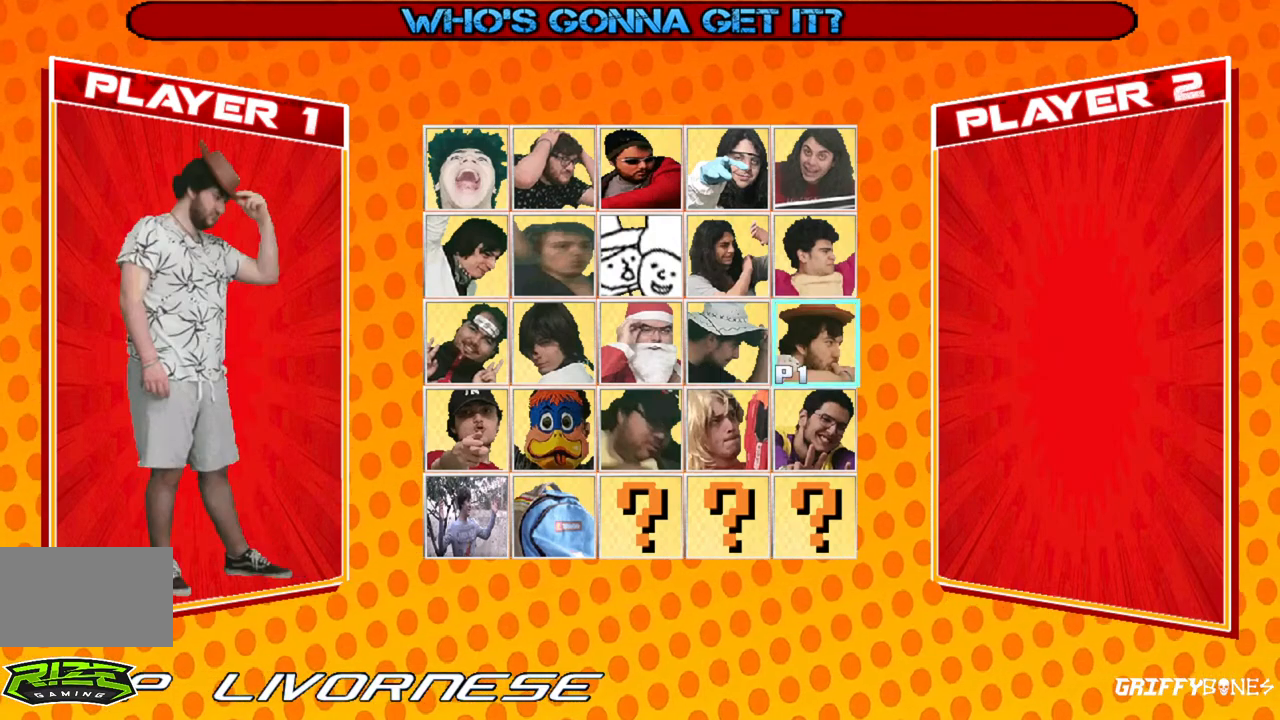
{"buttons": [], "events": []}
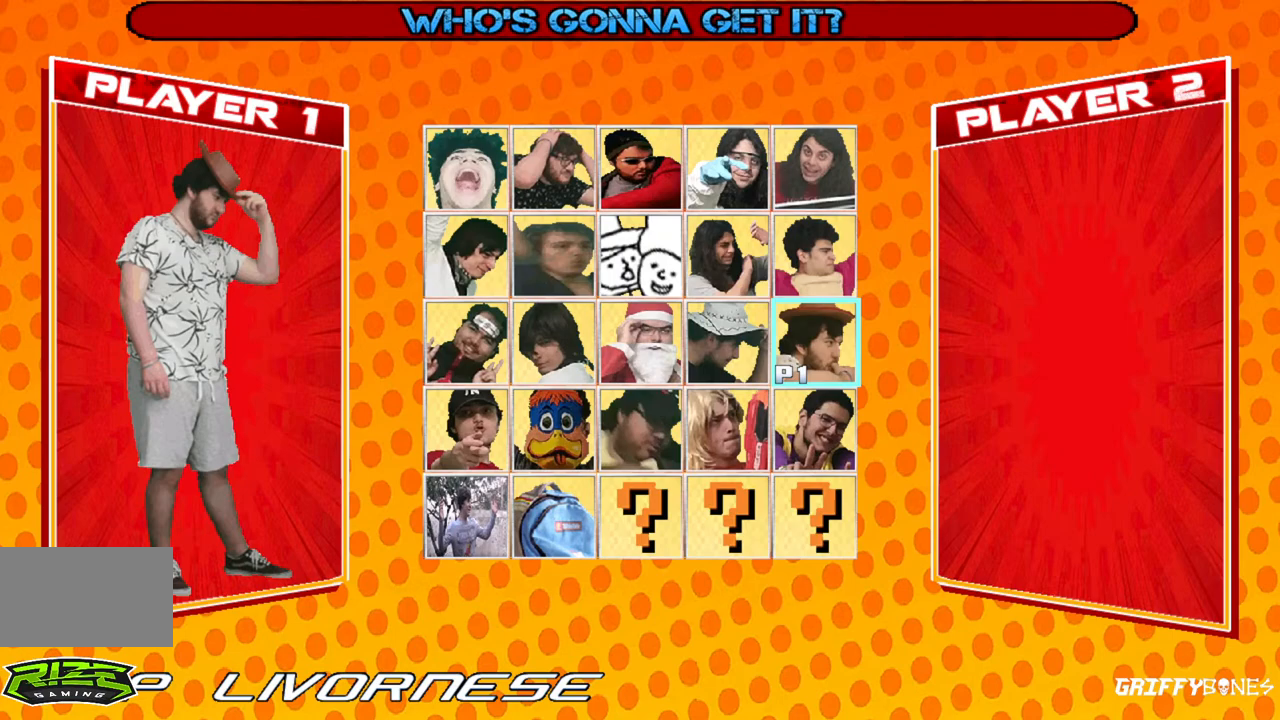
{"buttons": [], "events": []}
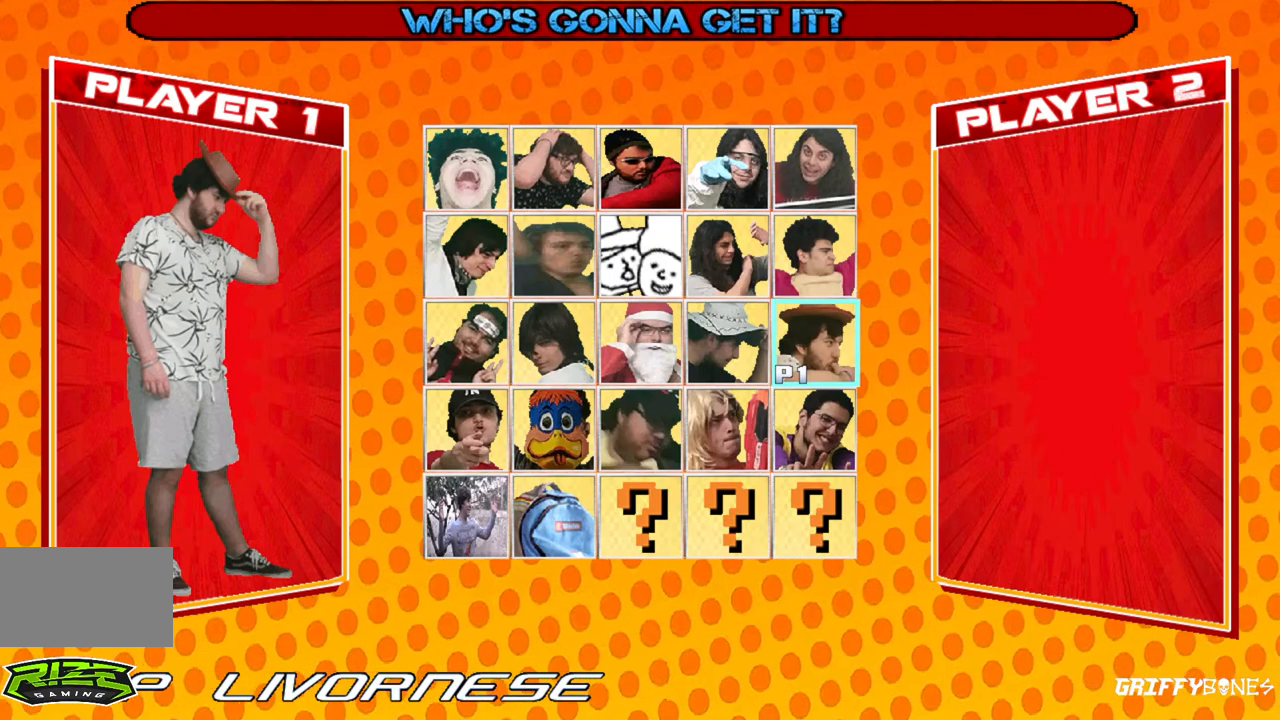
{"buttons": [], "events": []}
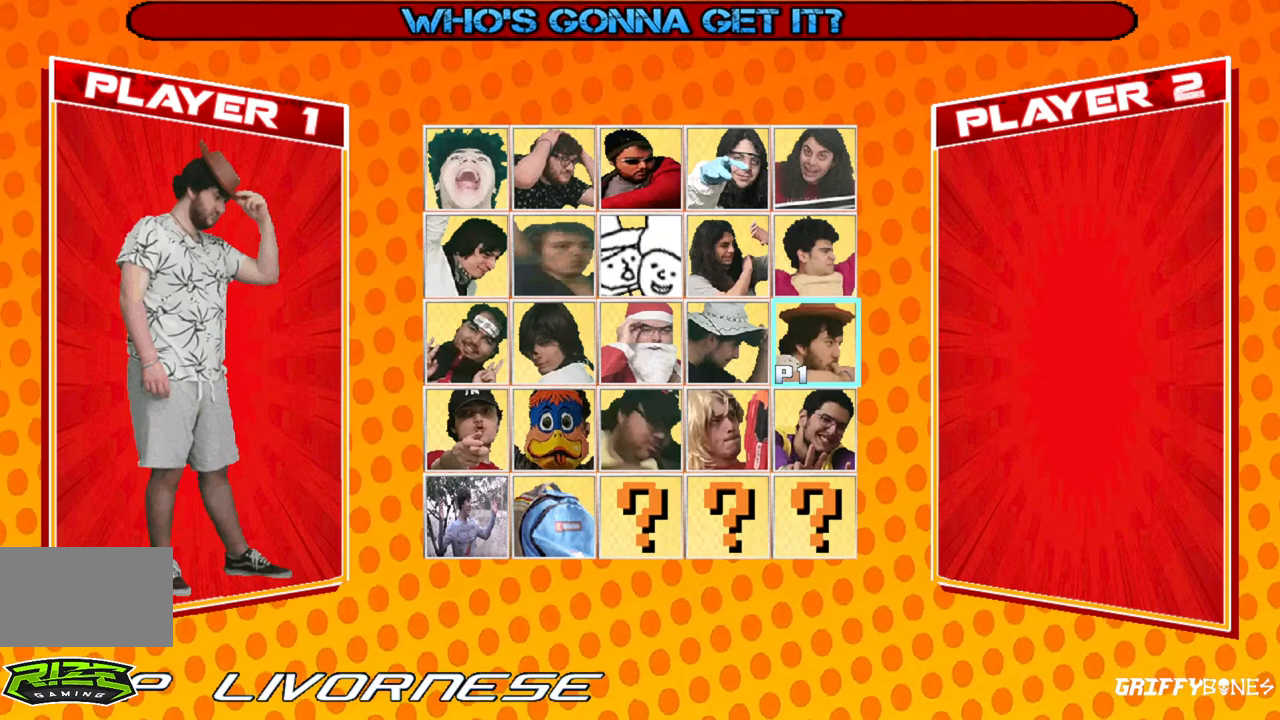
{"buttons": [], "events": []}
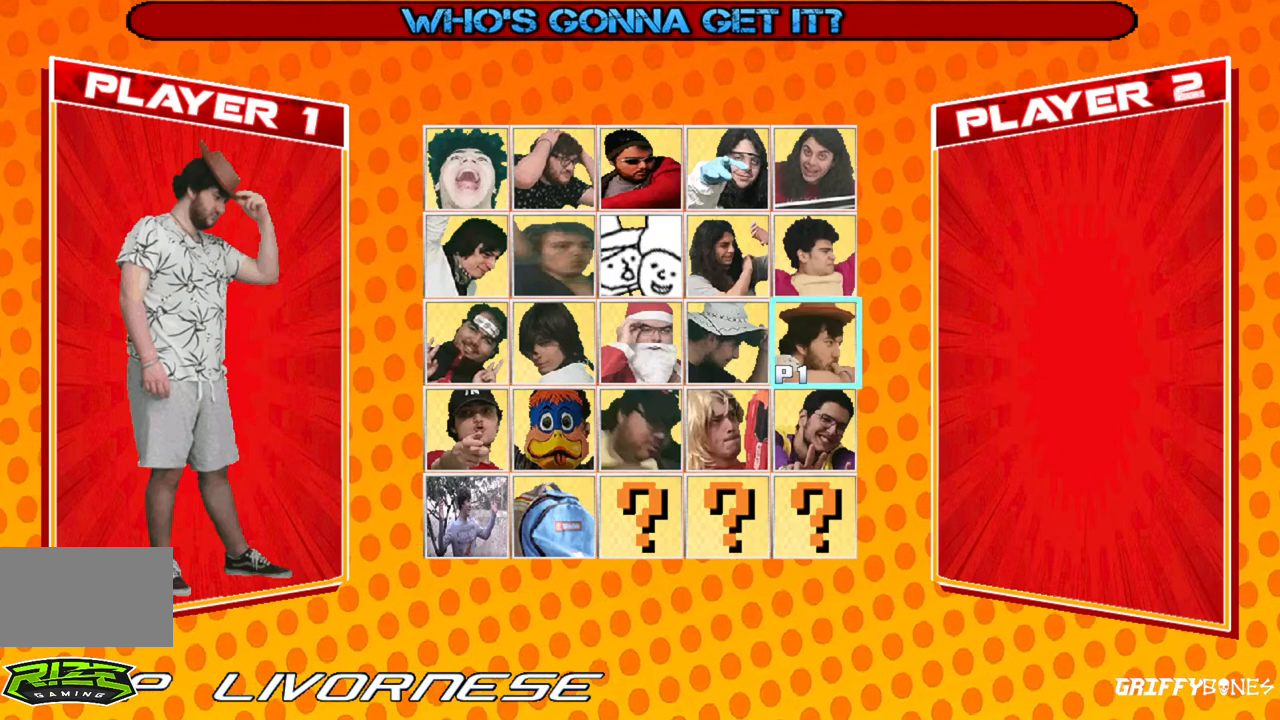
{"buttons": [], "events": [[383, "DPAD_LEFT", "down"], [467, "DPAD_LEFT", "up"]]}
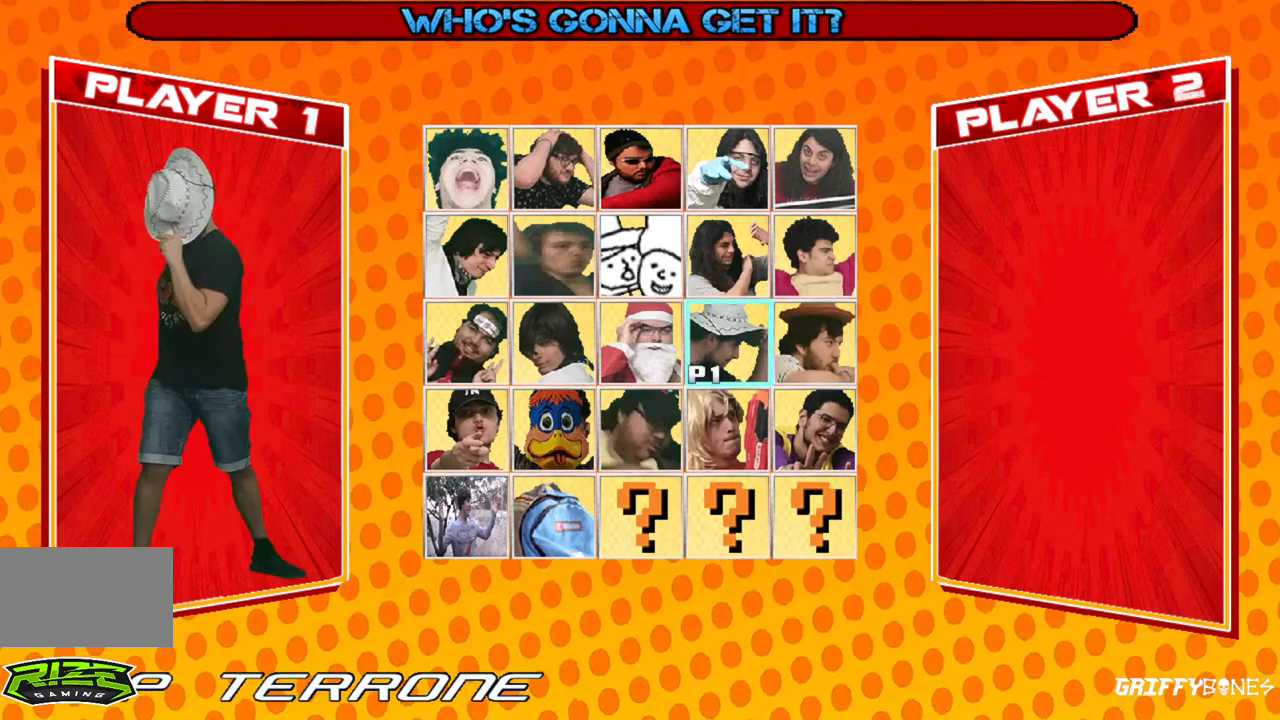
{"buttons": [], "events": []}
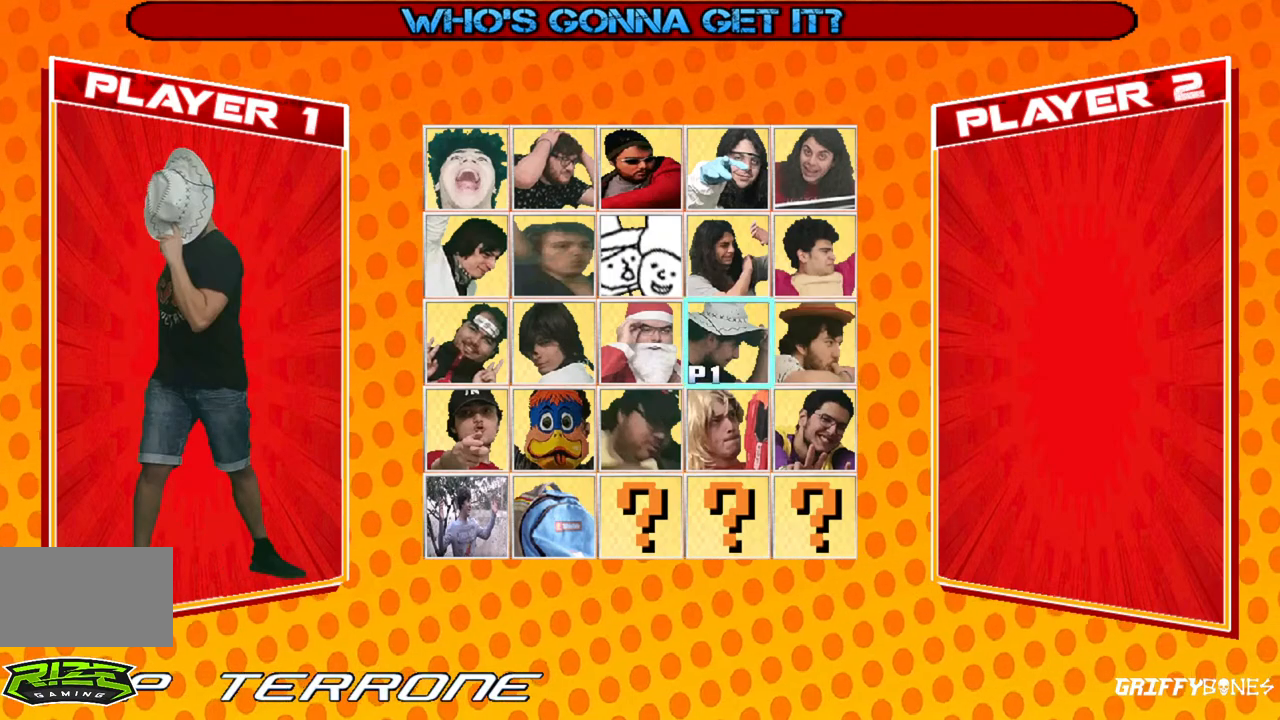
{"buttons": [], "events": [[417, "DPAD_RIGHT", "down"], [500, "DPAD_RIGHT", "up"]]}
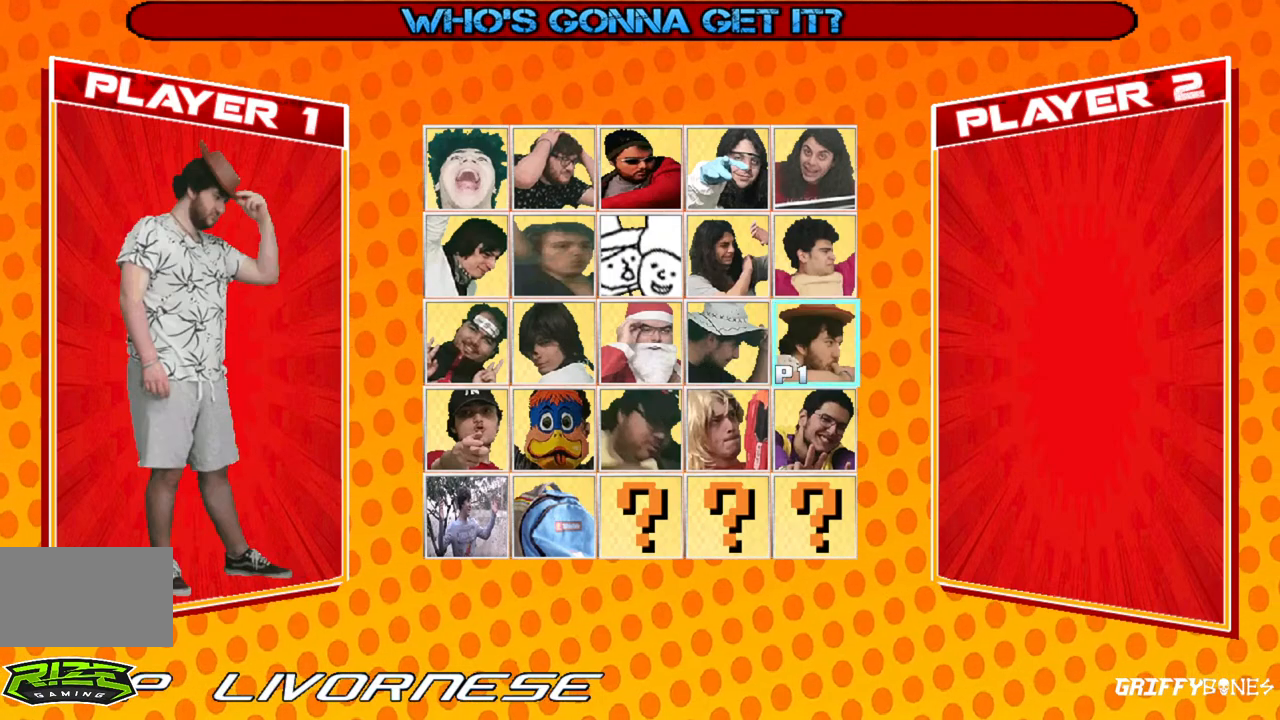
{"buttons": [], "events": []}
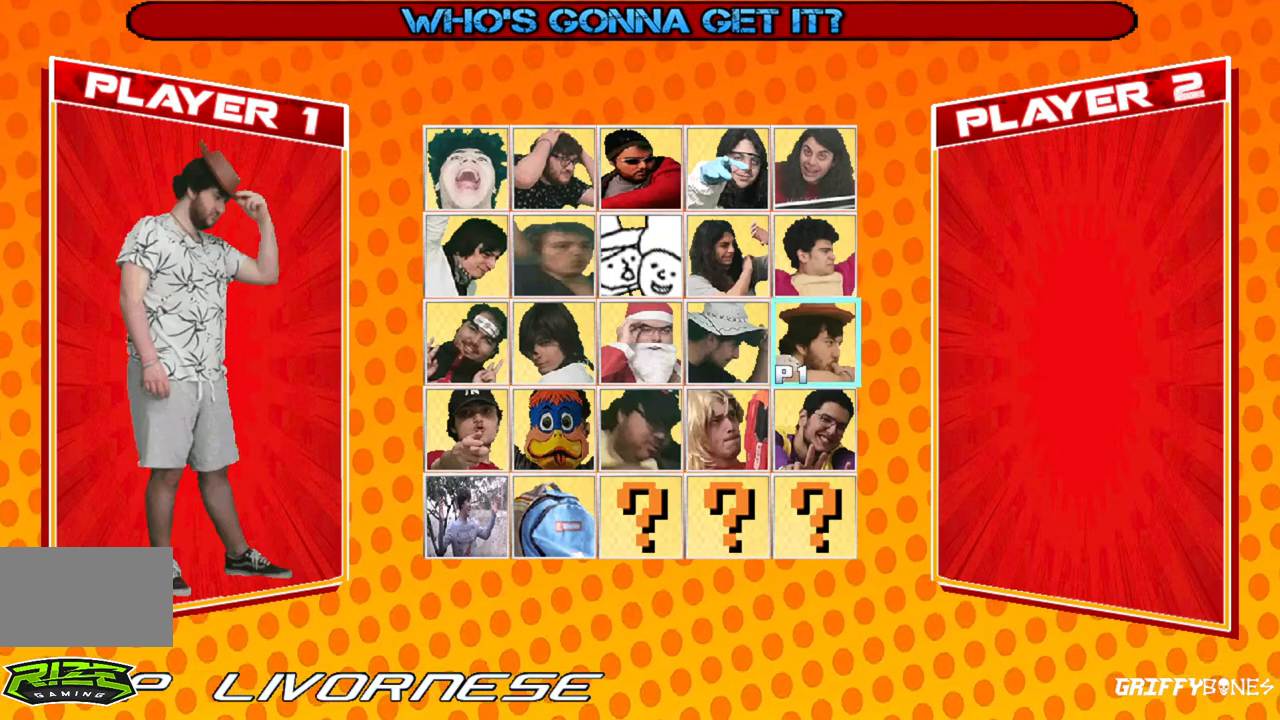
{"buttons": [], "events": []}
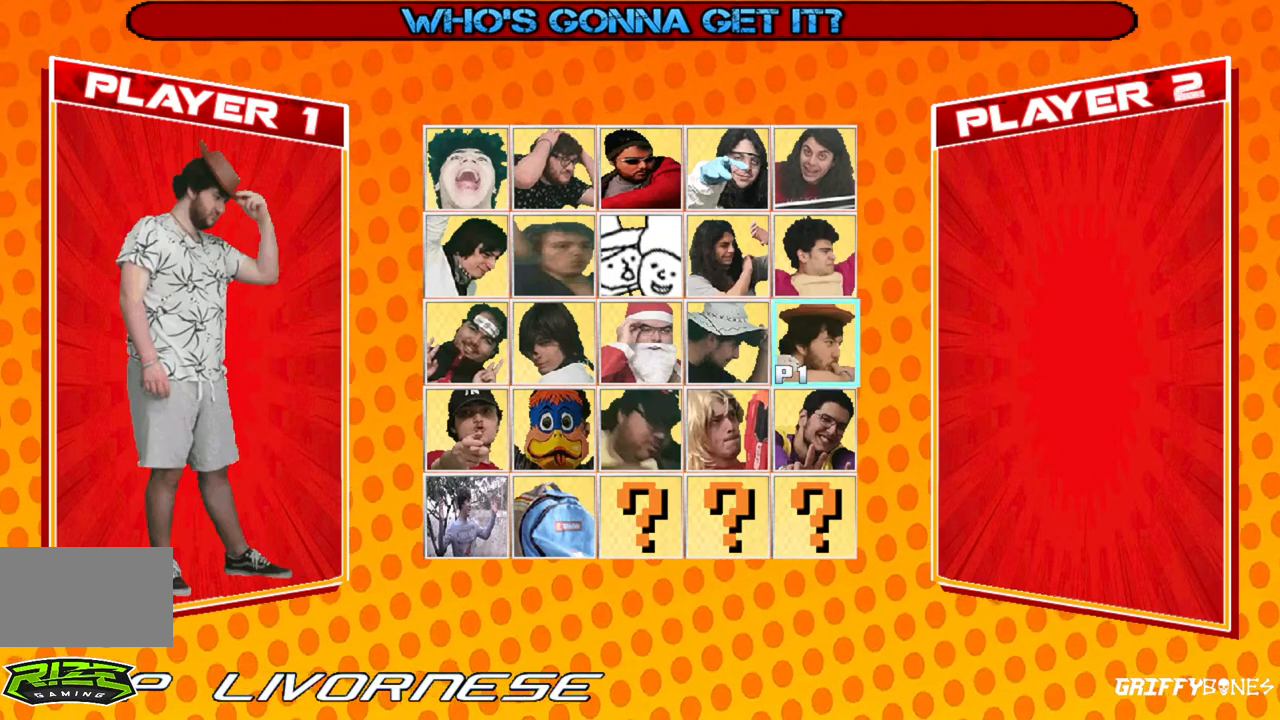
{"buttons": [], "events": [[17, "DPAD_LEFT", "down"], [117, "DPAD_LEFT", "up"]]}
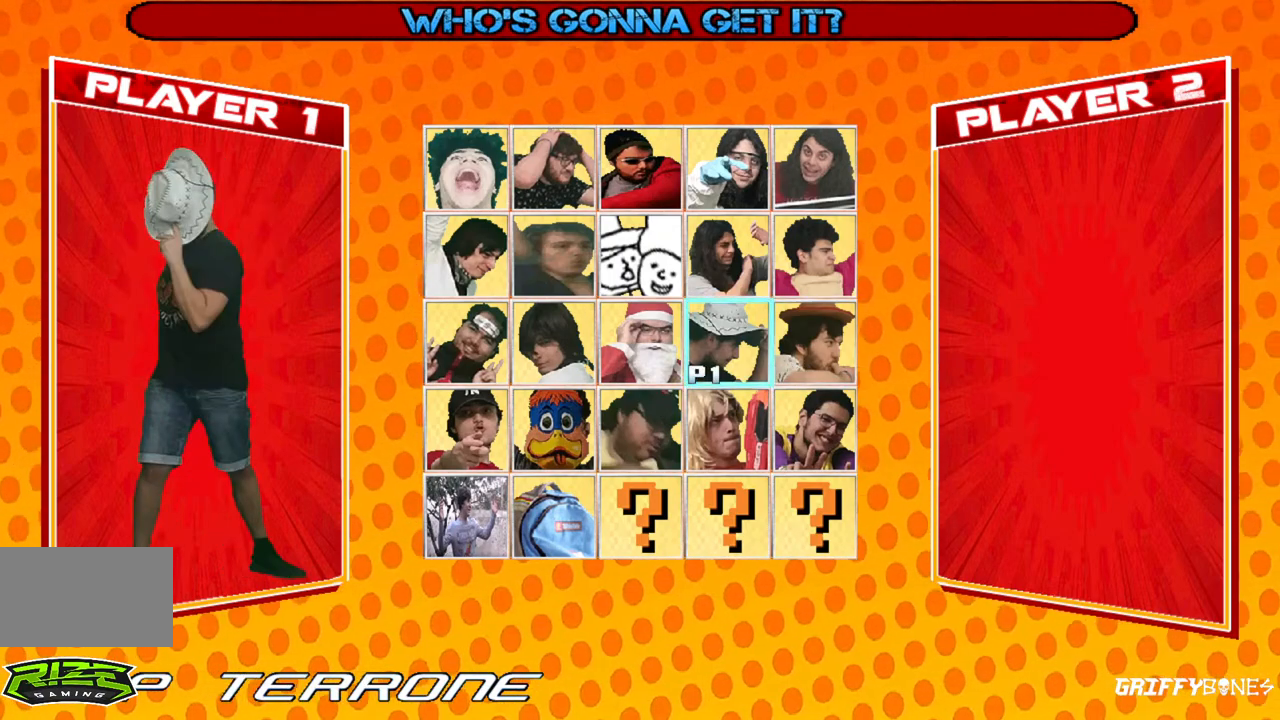
{"buttons": [], "events": []}
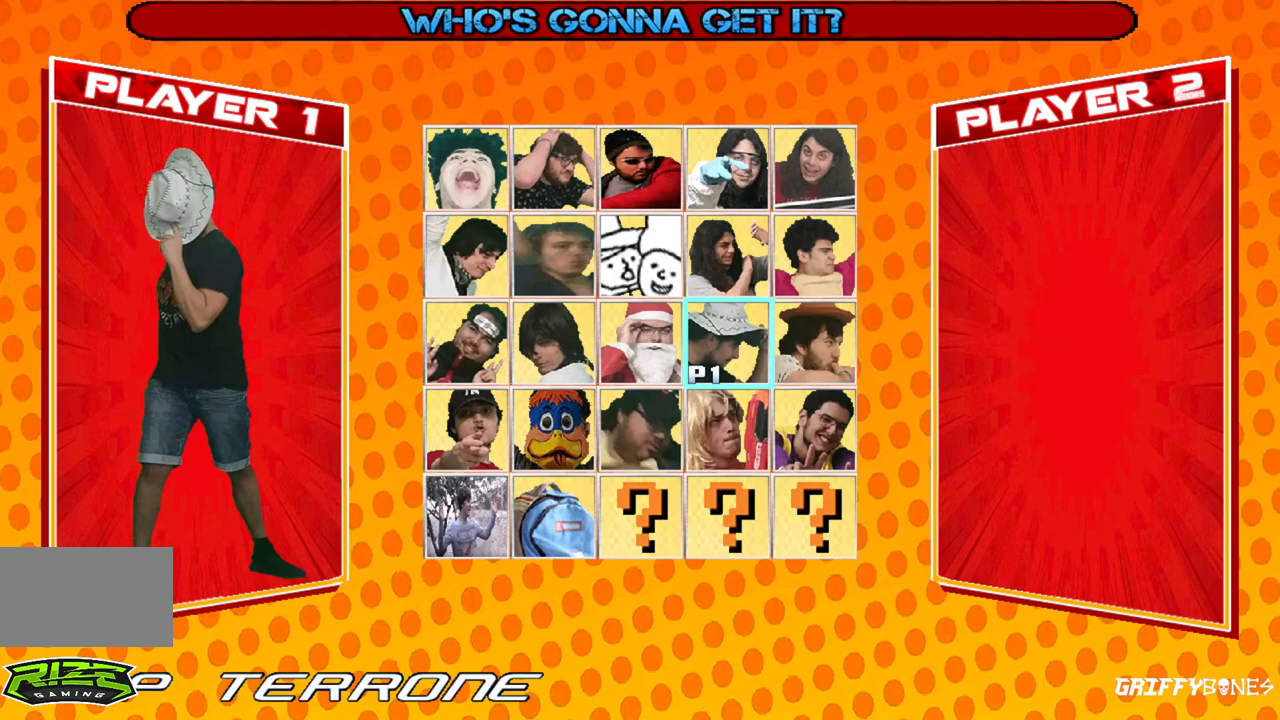
{"buttons": [], "events": [[67, "DPAD_RIGHT", "down"], [150, "DPAD_RIGHT", "up"]]}
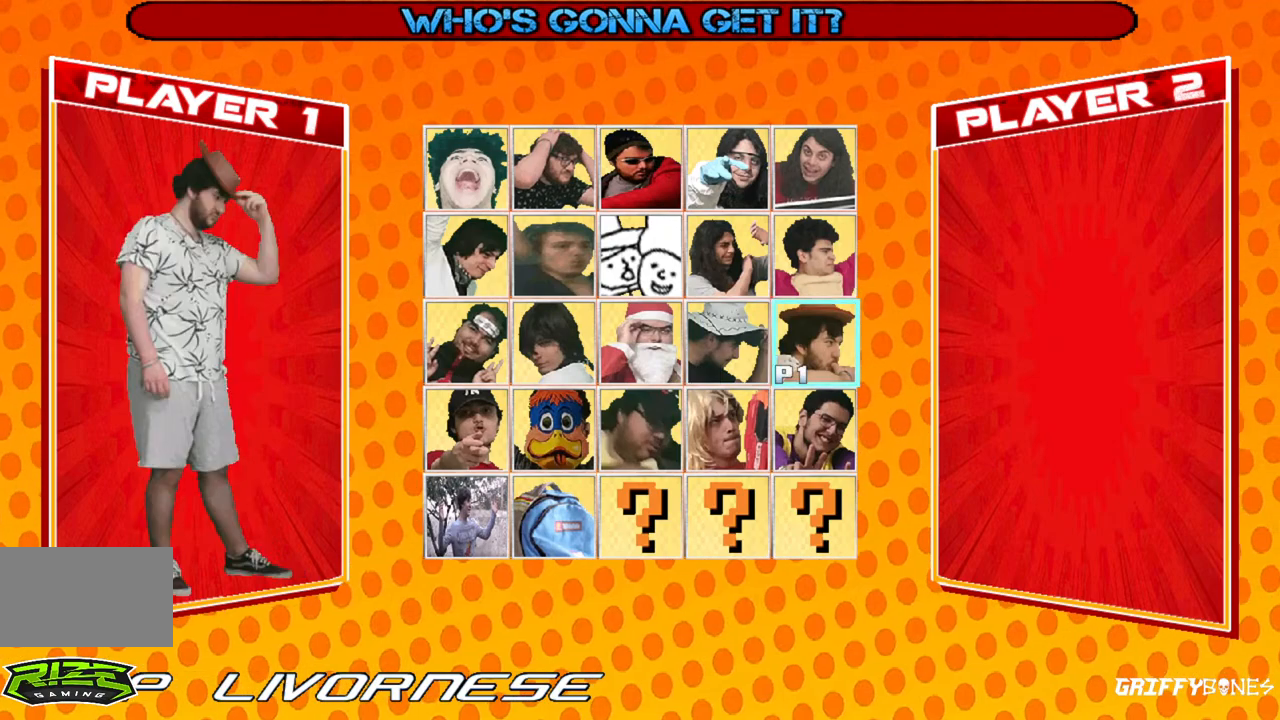
{"buttons": [], "events": []}
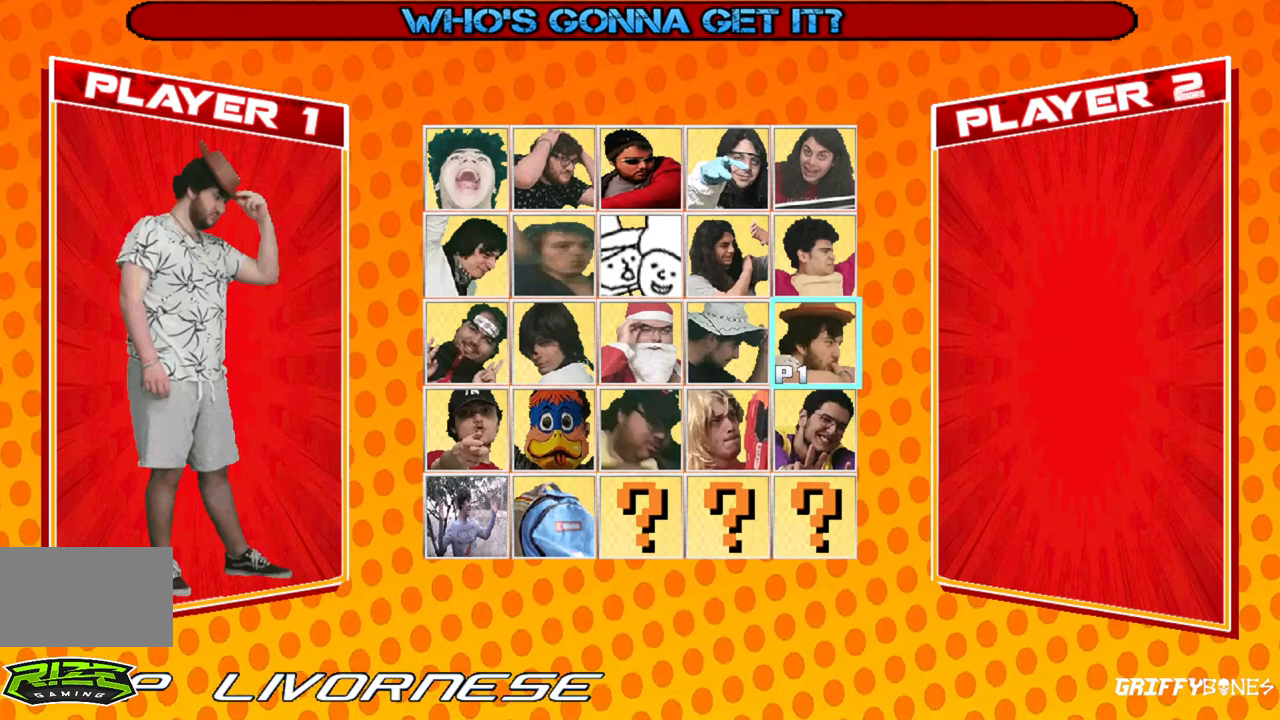
{"buttons": [], "events": []}
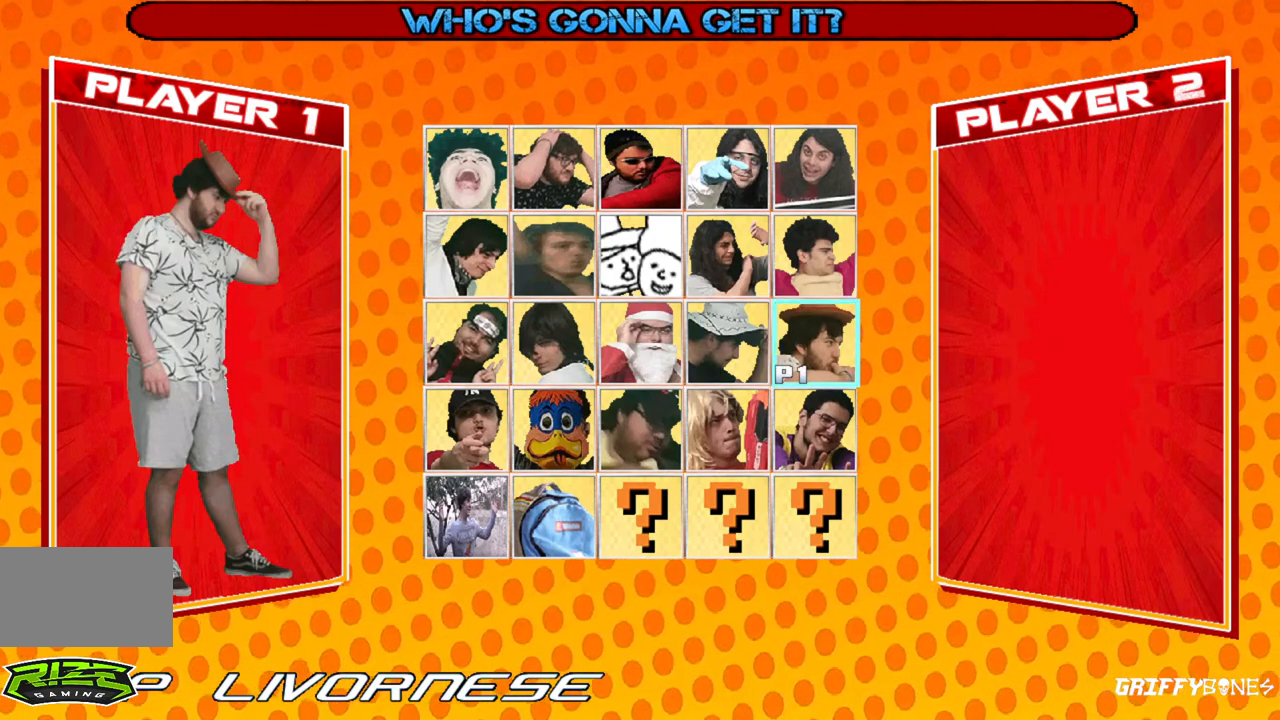
{"buttons": [], "events": []}
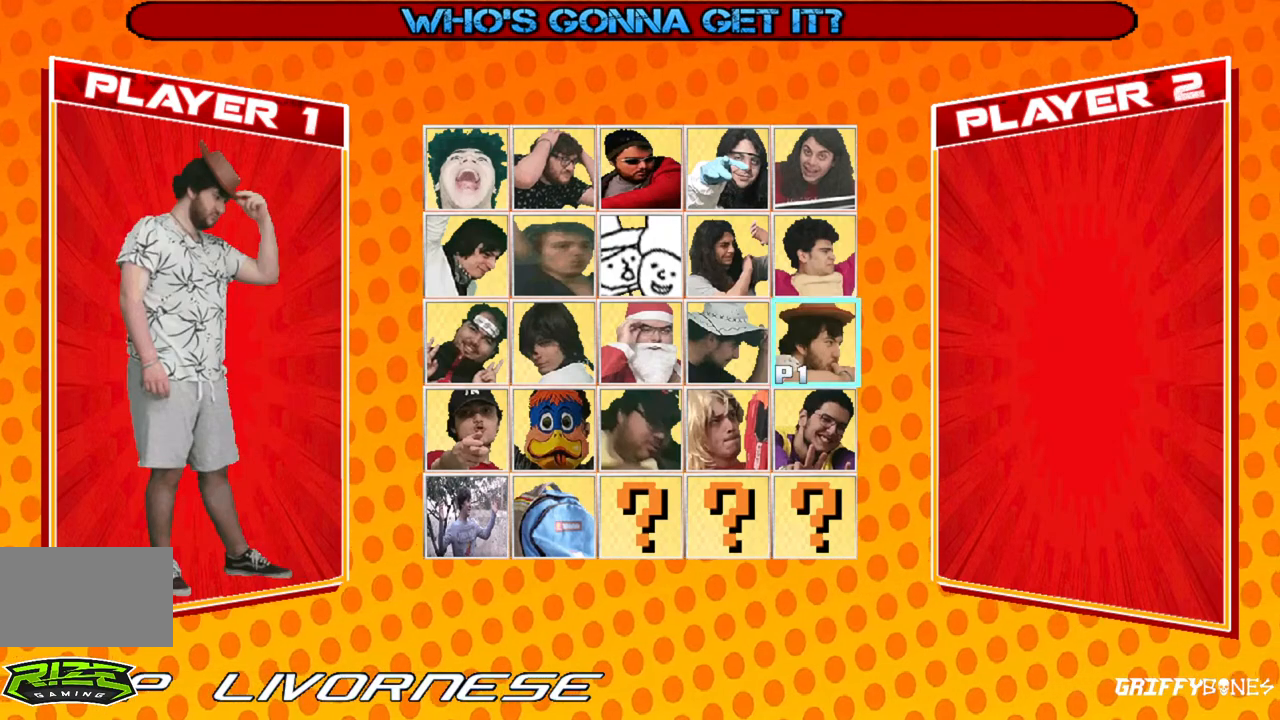
{"buttons": [], "events": []}
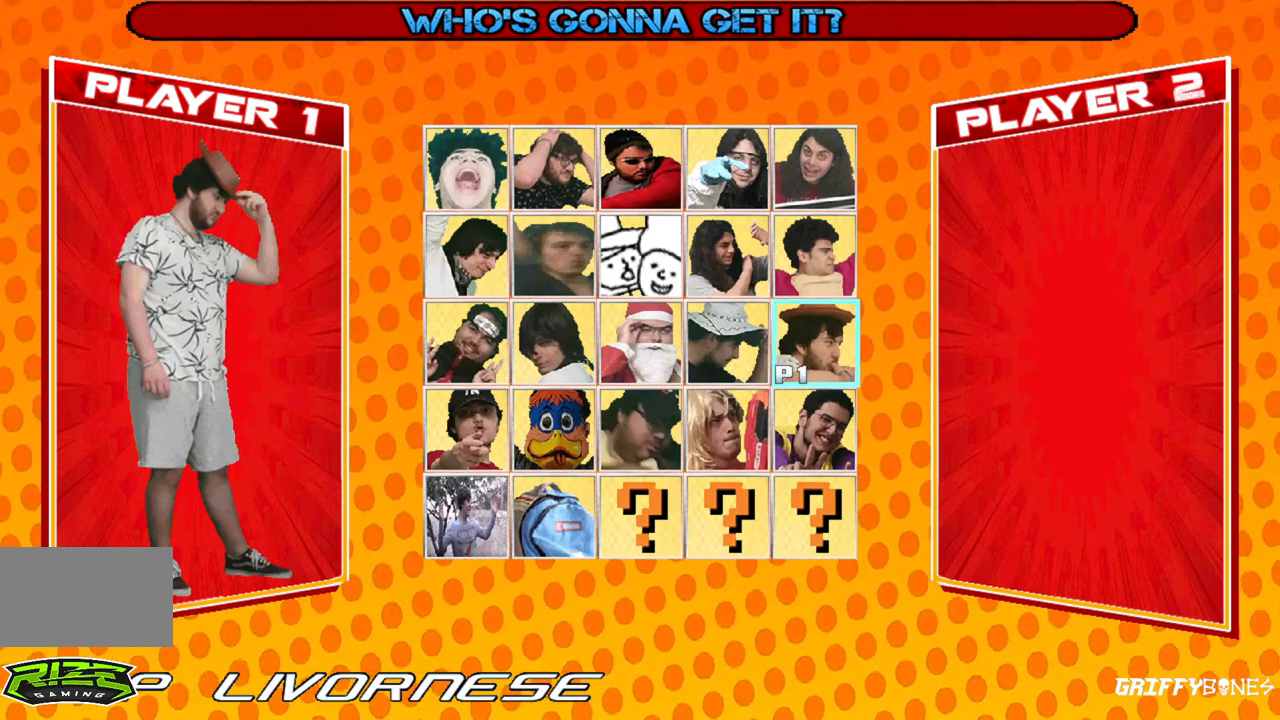
{"buttons": [], "events": [[33, "DPAD_LEFT", "down"], [100, "DPAD_LEFT", "up"]]}